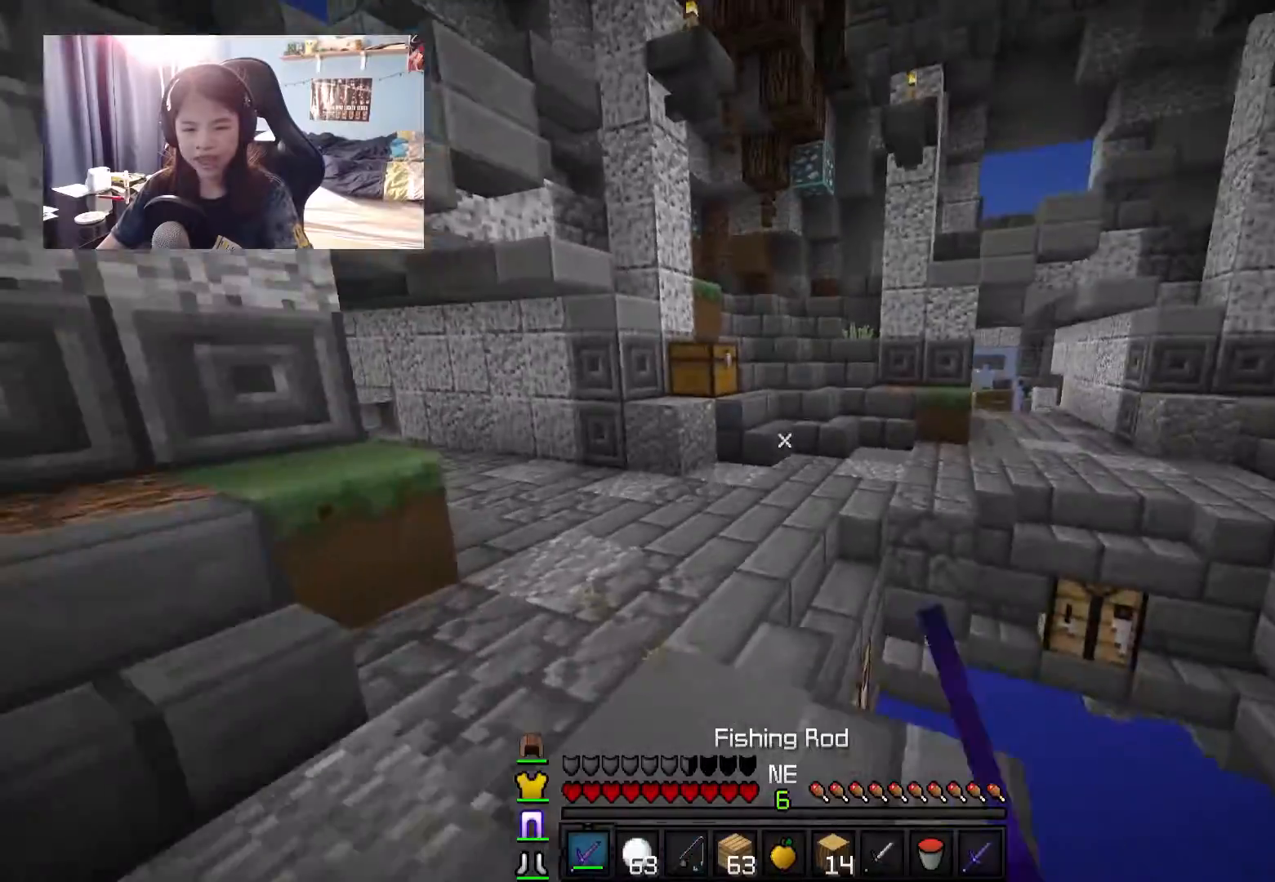
Gameplay with keyboard and mouse; each line is a JSON object with the keys and mouse buttons held at the frame after it. "events" lists presses ("down") and releases ("up") of "a", "d", "s", "w", "mouse_left" and "mouse_right" between this image and that frame as [ms after this image, input, new state], when the widget could be followed in between. "mouse_left", "mouse_right" = the "left", "right" buttons of the "mouse" list. No other keys are recorded. Fast repeated clicks can show as one long hold. Mouse movement is not recorded.
{"keys": ["d", "w"], "mouse": [], "events": [[450, "d", "down"]]}
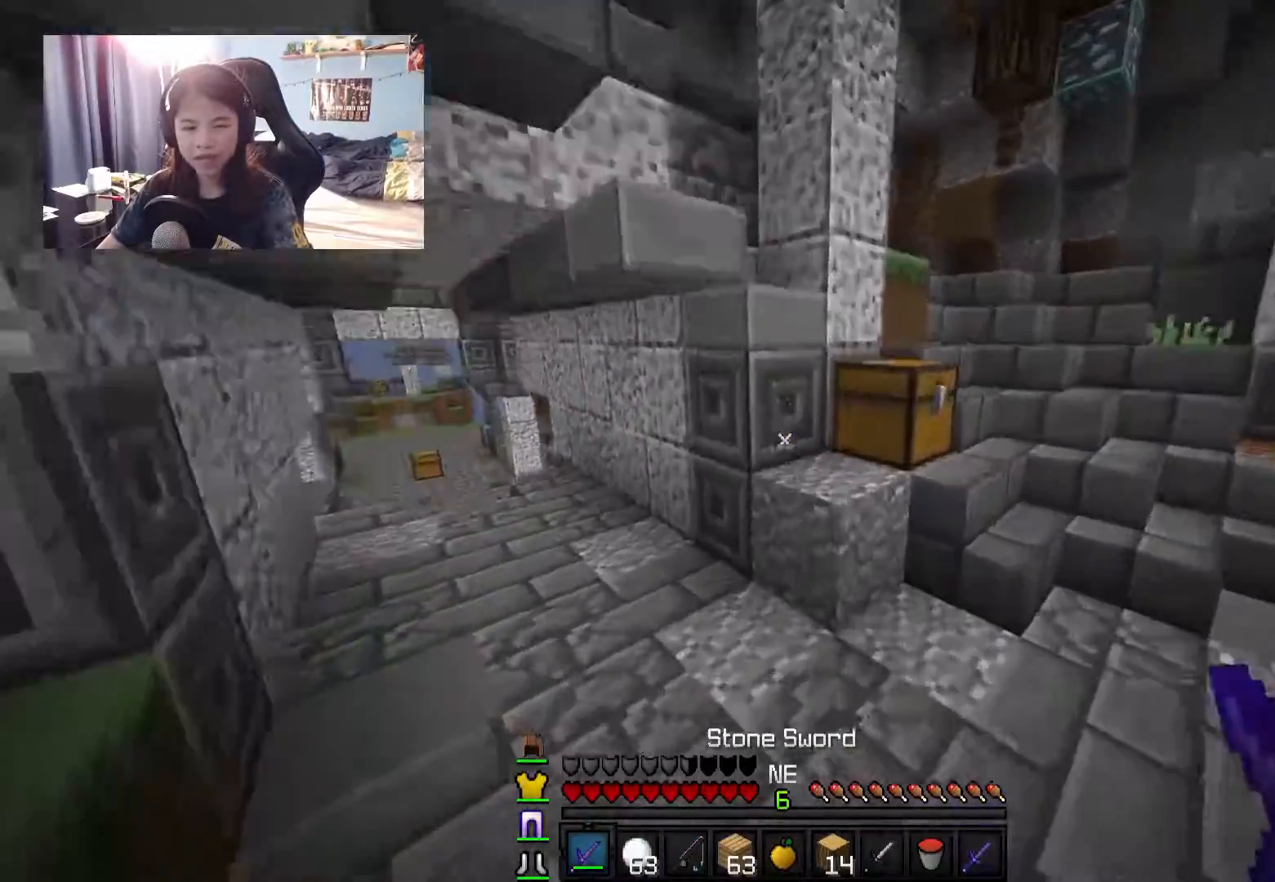
{"keys": [], "mouse": [], "events": [[334, "d", "up"], [334, "w", "up"], [384, "mouse_right", "down"], [484, "mouse_right", "up"]]}
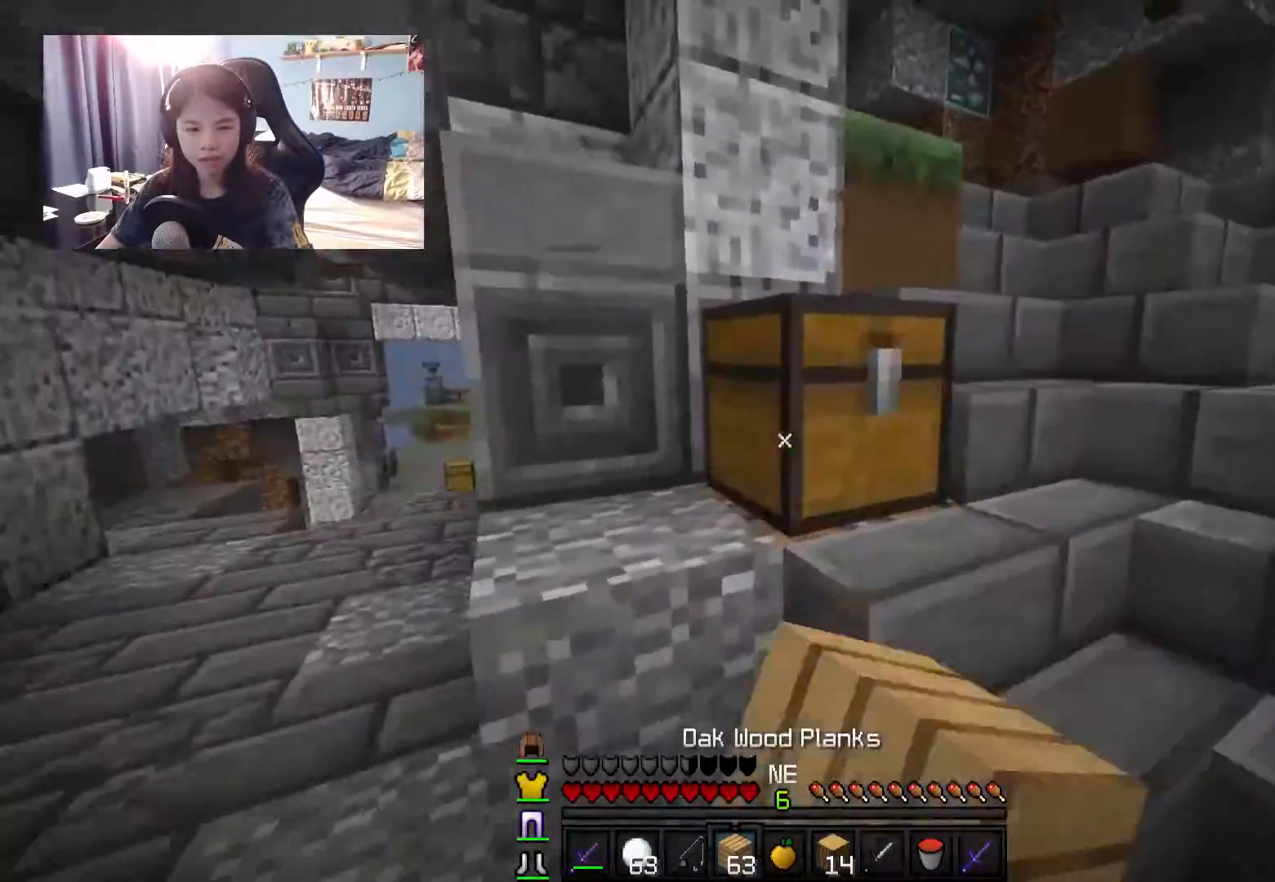
{"keys": ["d", "w"], "mouse": []}
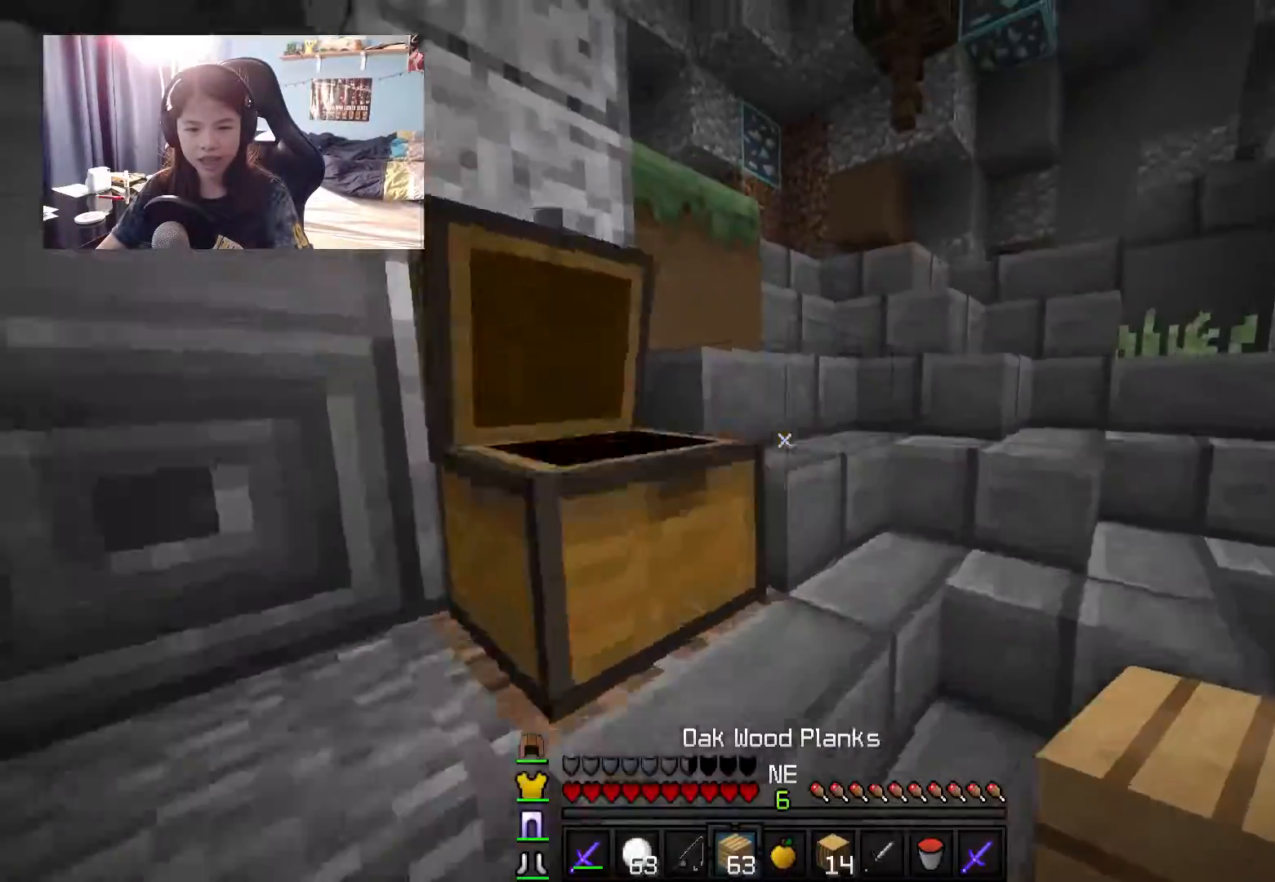
{"keys": ["d", "w"], "mouse": [], "events": []}
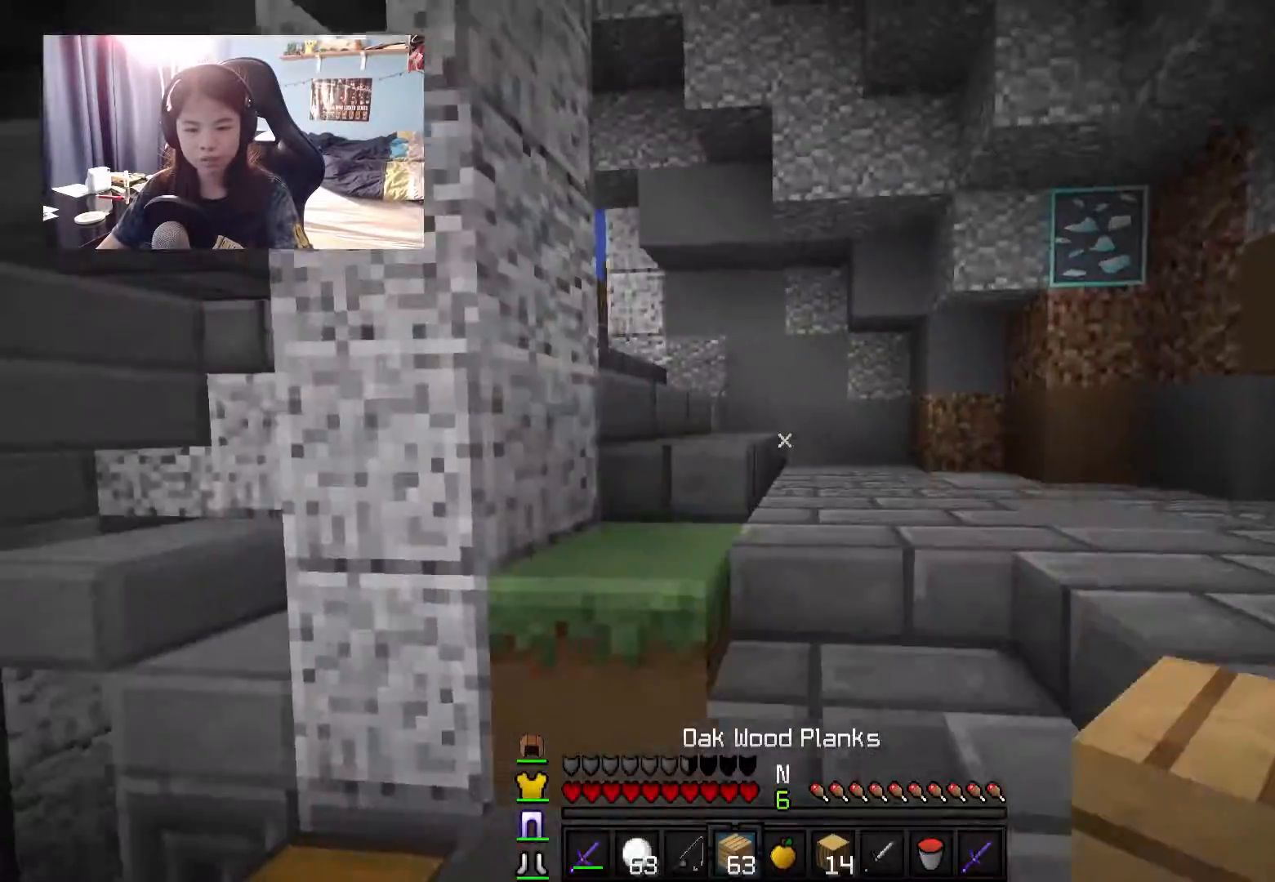
{"keys": ["w"], "mouse": [], "events": [[167, "d", "up"]]}
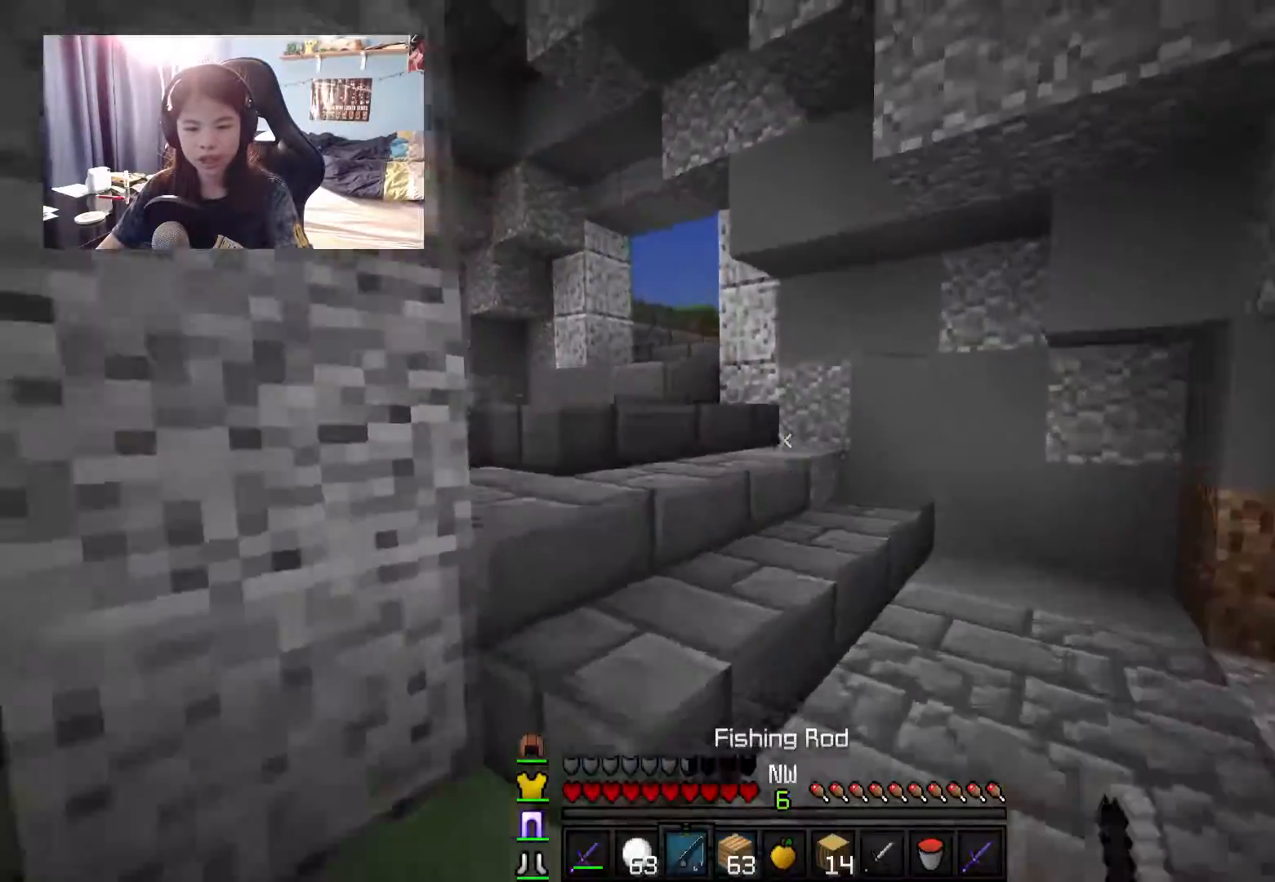
{"keys": ["a", "w"], "mouse": [], "events": [[50, "a", "down"], [150, "a", "up"], [500, "a", "down"]]}
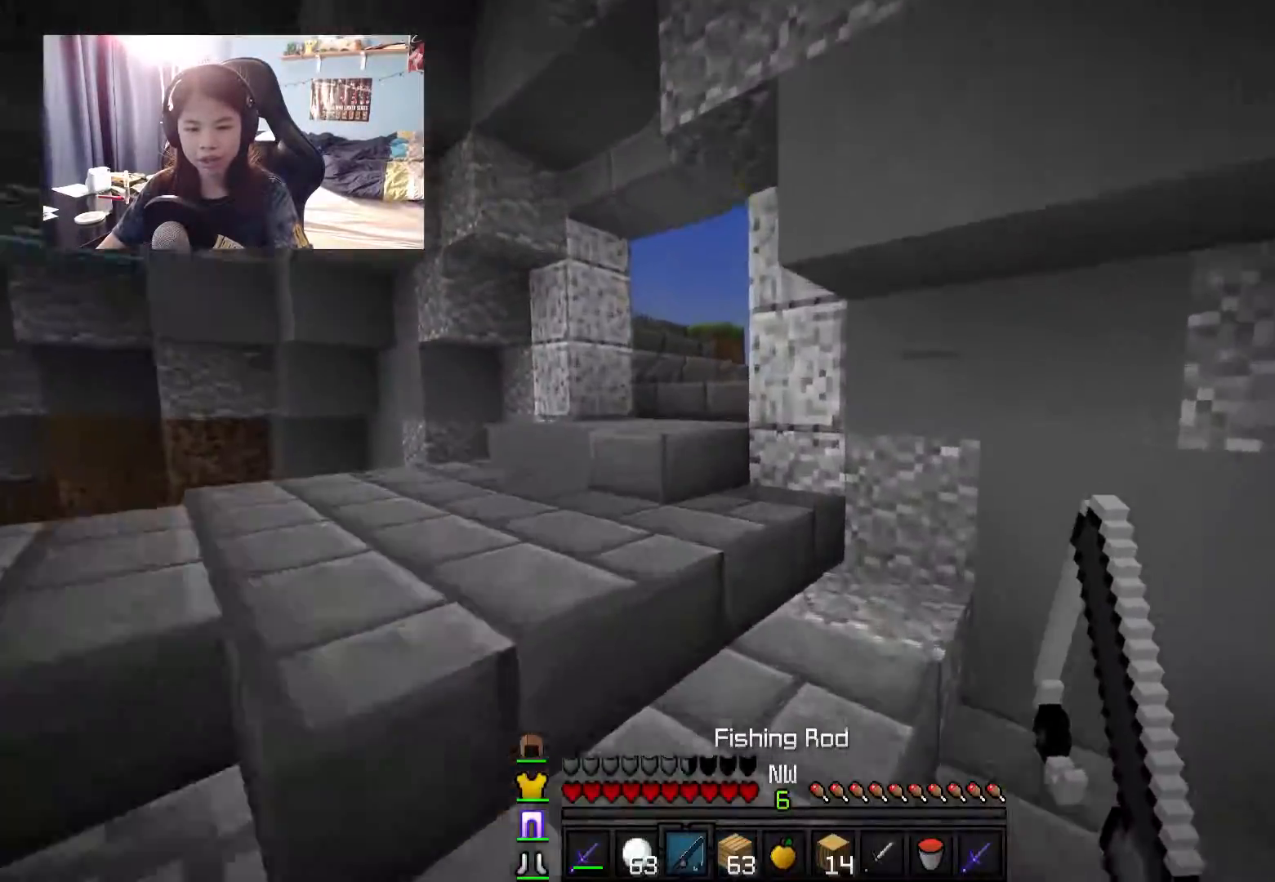
{"keys": ["a", "w"], "mouse": [], "events": []}
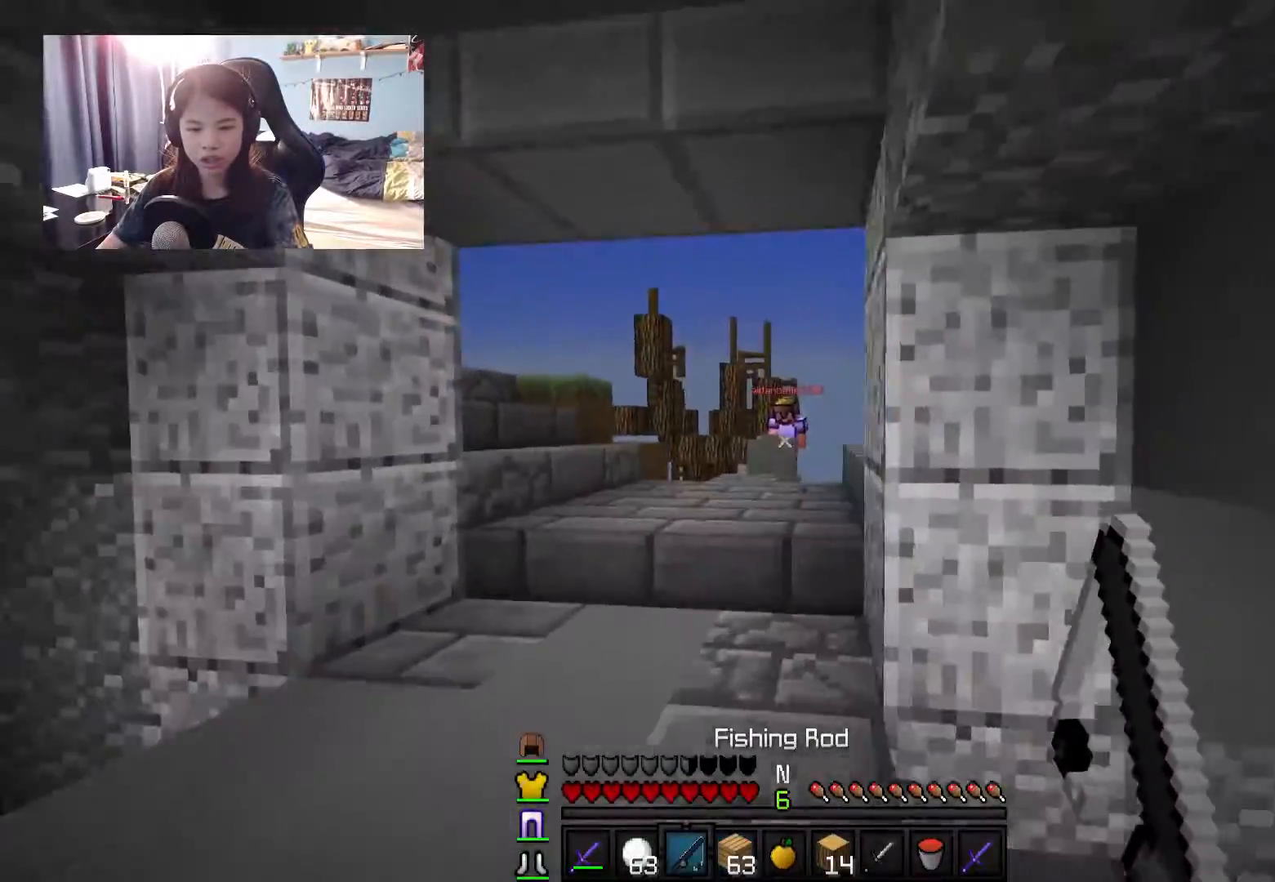
{"keys": ["w"], "mouse": [], "events": [[34, "a", "up"], [384, "mouse_right", "down"], [484, "mouse_right", "up"]]}
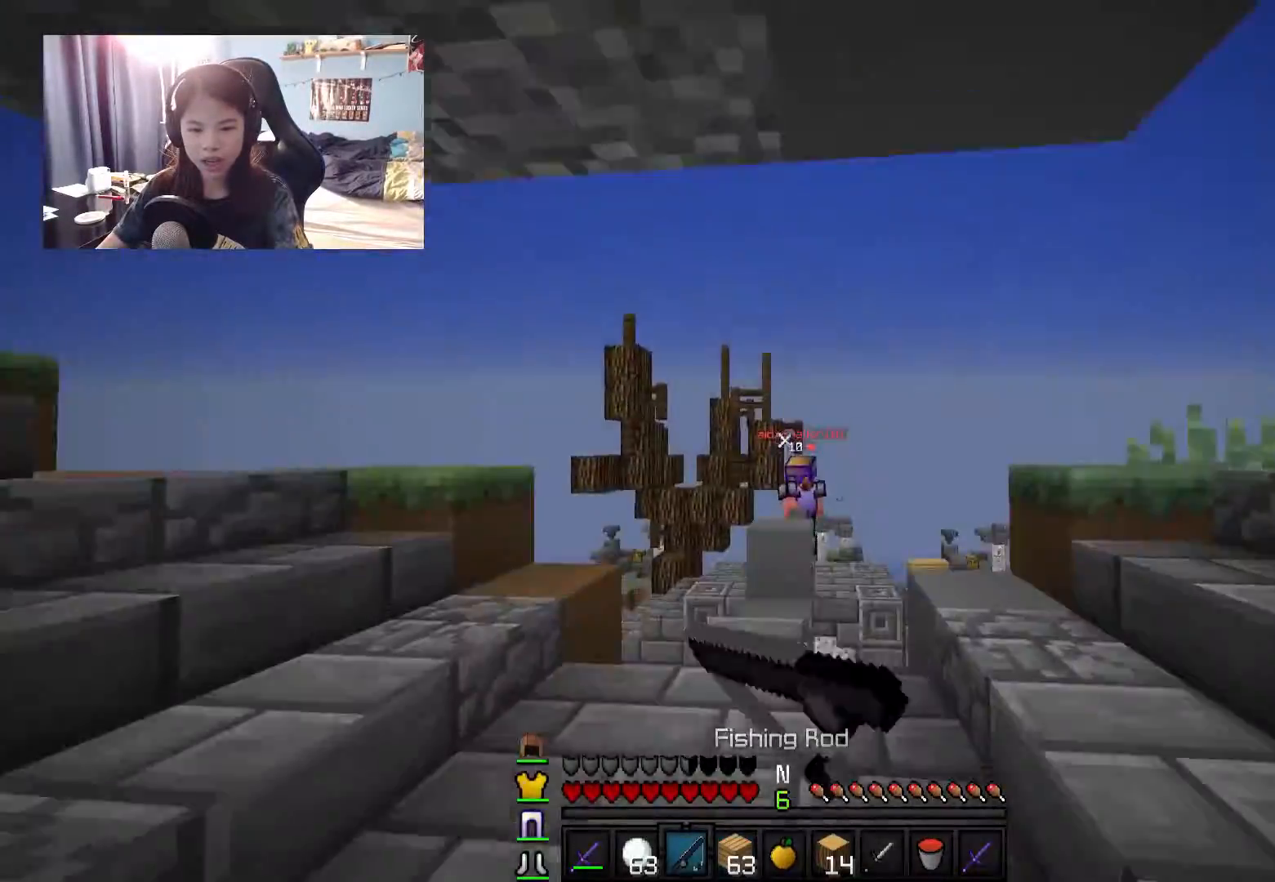
{"keys": ["w"], "mouse": ["right"], "events": [[284, "a", "down"], [334, "a", "up"], [484, "mouse_right", "down"]]}
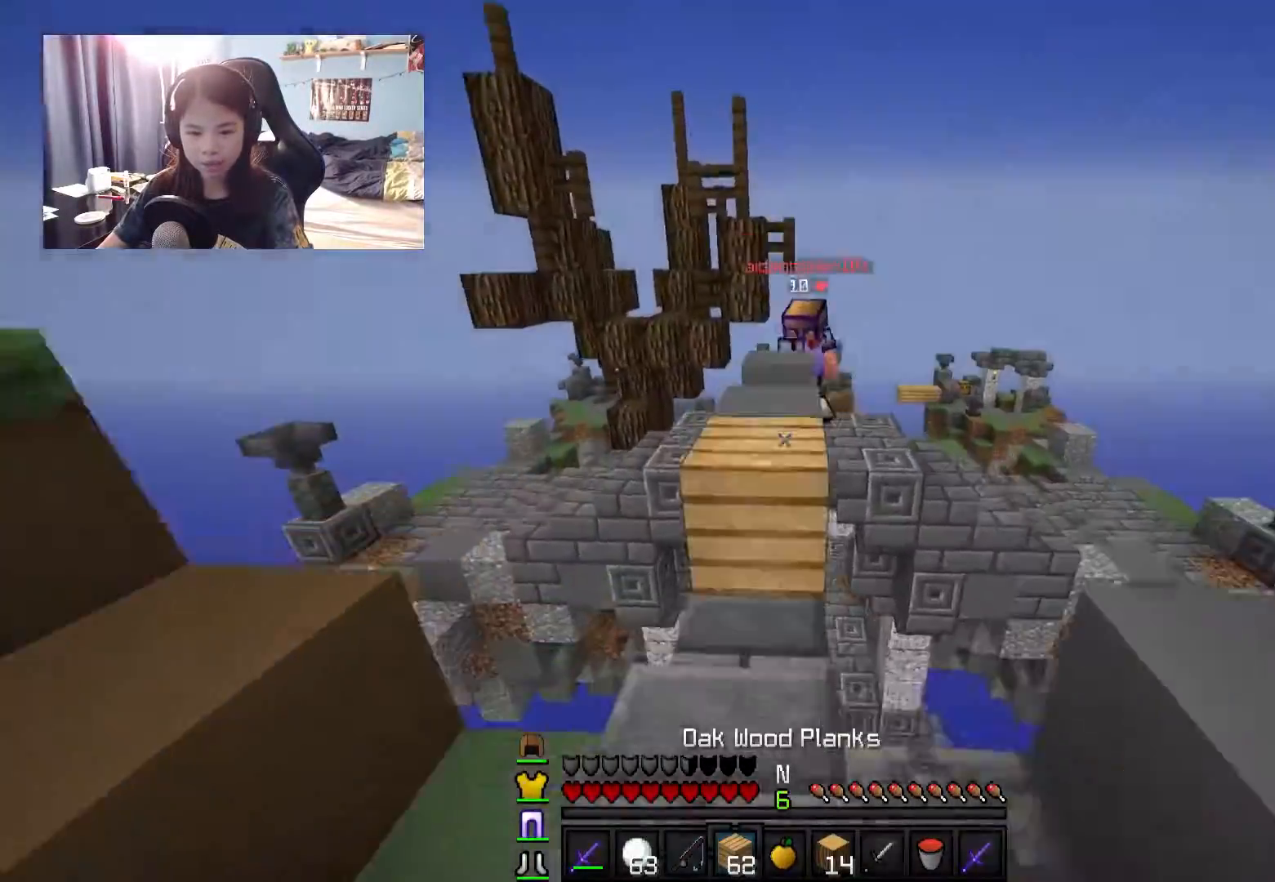
{"keys": ["s"], "mouse": [], "events": [[67, "mouse_right", "up"], [67, "w", "up"], [117, "mouse_right", "down"], [217, "mouse_right", "up"], [217, "s", "down"], [317, "mouse_right", "down"], [367, "mouse_right", "up"], [417, "mouse_right", "down"], [467, "mouse_right", "up"]]}
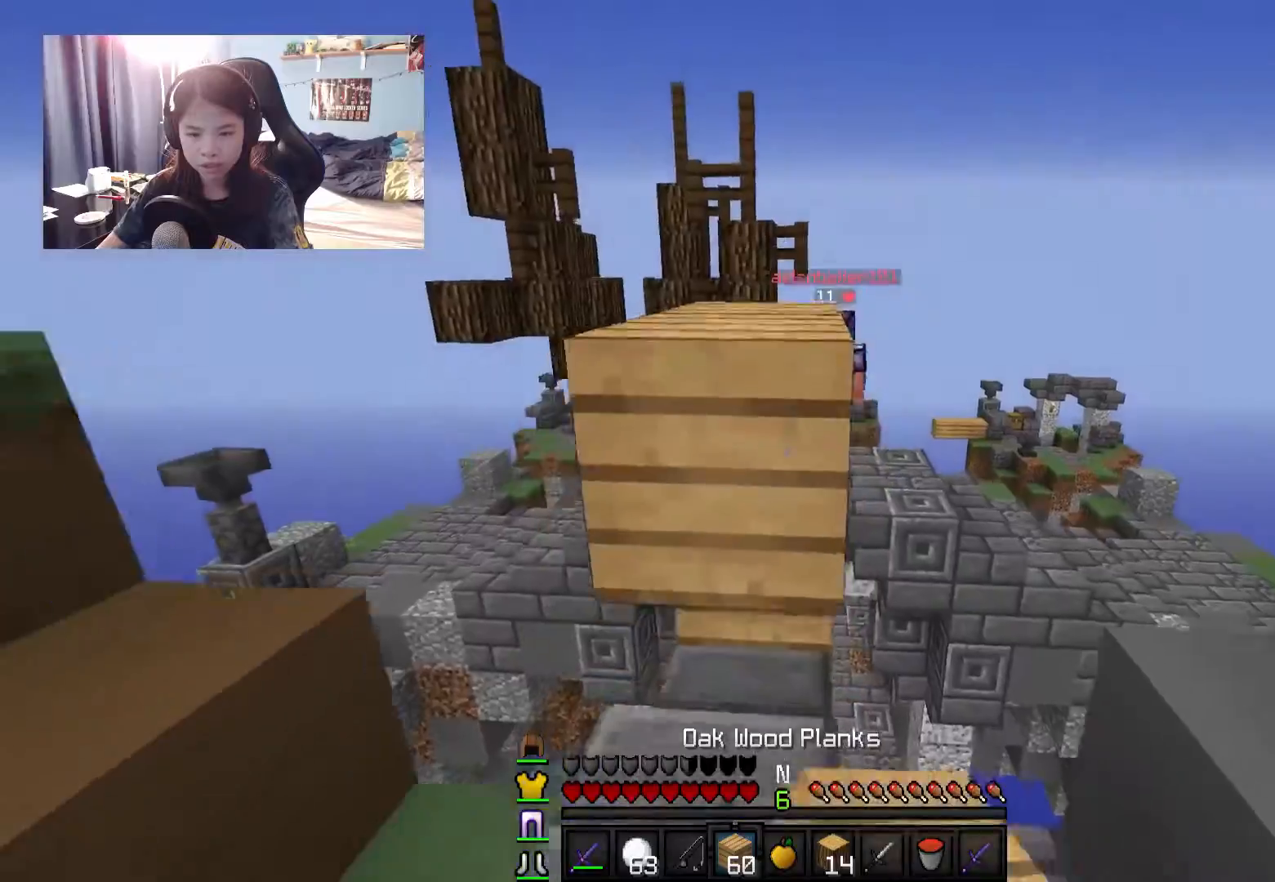
{"keys": ["a"], "mouse": ["right"], "events": [[67, "s", "up"], [317, "a", "down"], [317, "mouse_right", "down"], [417, "mouse_right", "up"], [500, "mouse_right", "down"]]}
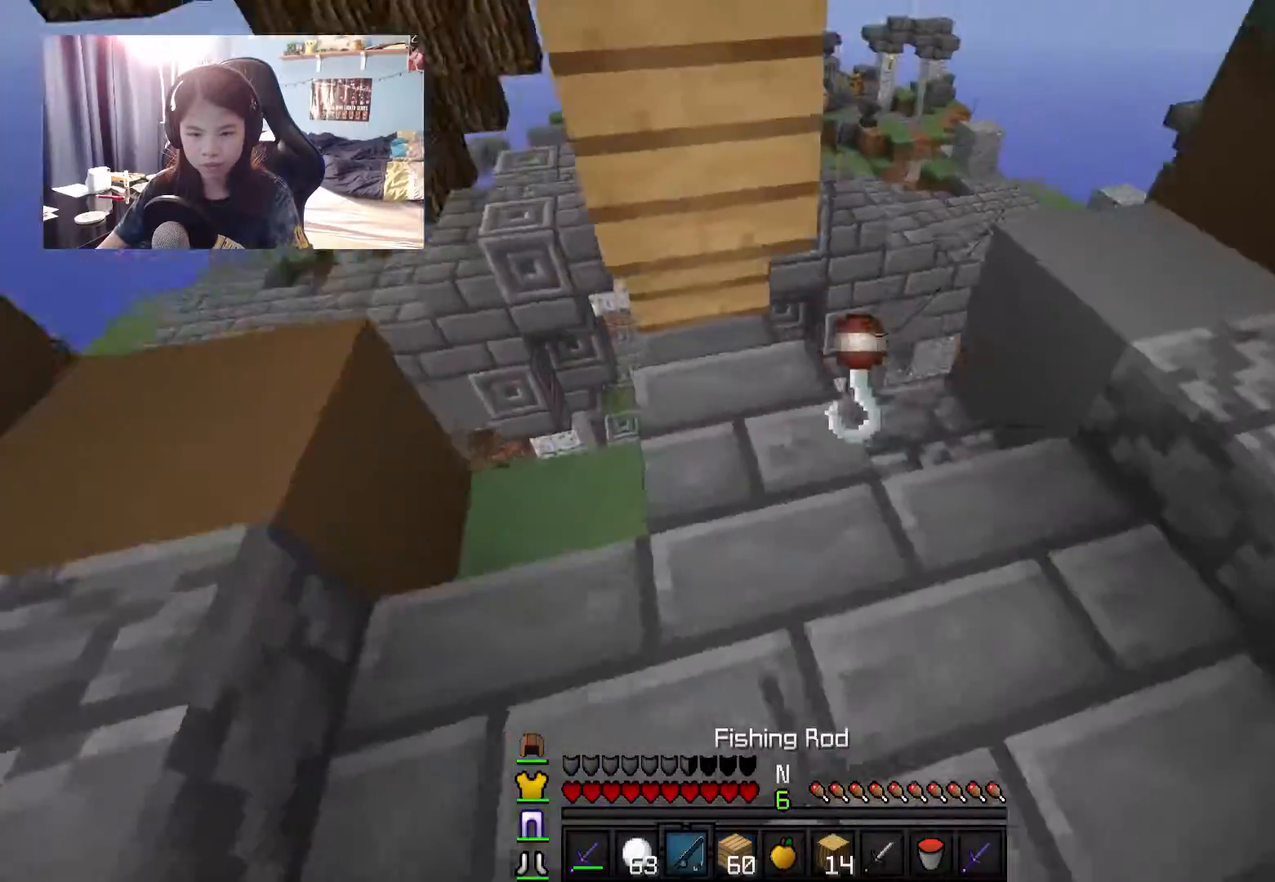
{"keys": ["a", "s"], "mouse": [], "events": [[100, "mouse_right", "up"], [100, "s", "down"]]}
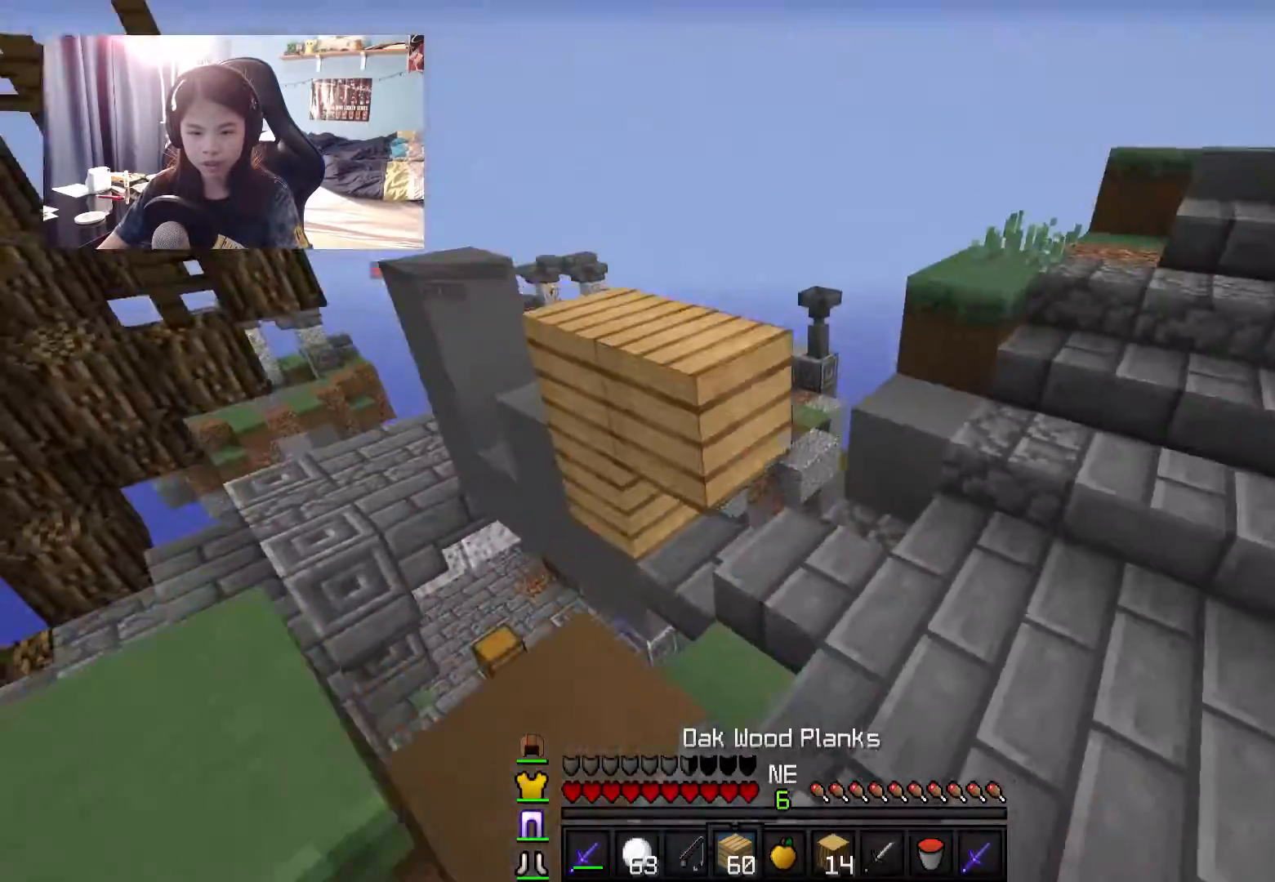
{"keys": [], "mouse": [], "events": [[100, "s", "up"], [150, "mouse_right", "down"], [200, "a", "up"], [200, "mouse_right", "up"], [300, "mouse_right", "down"], [400, "mouse_right", "up"]]}
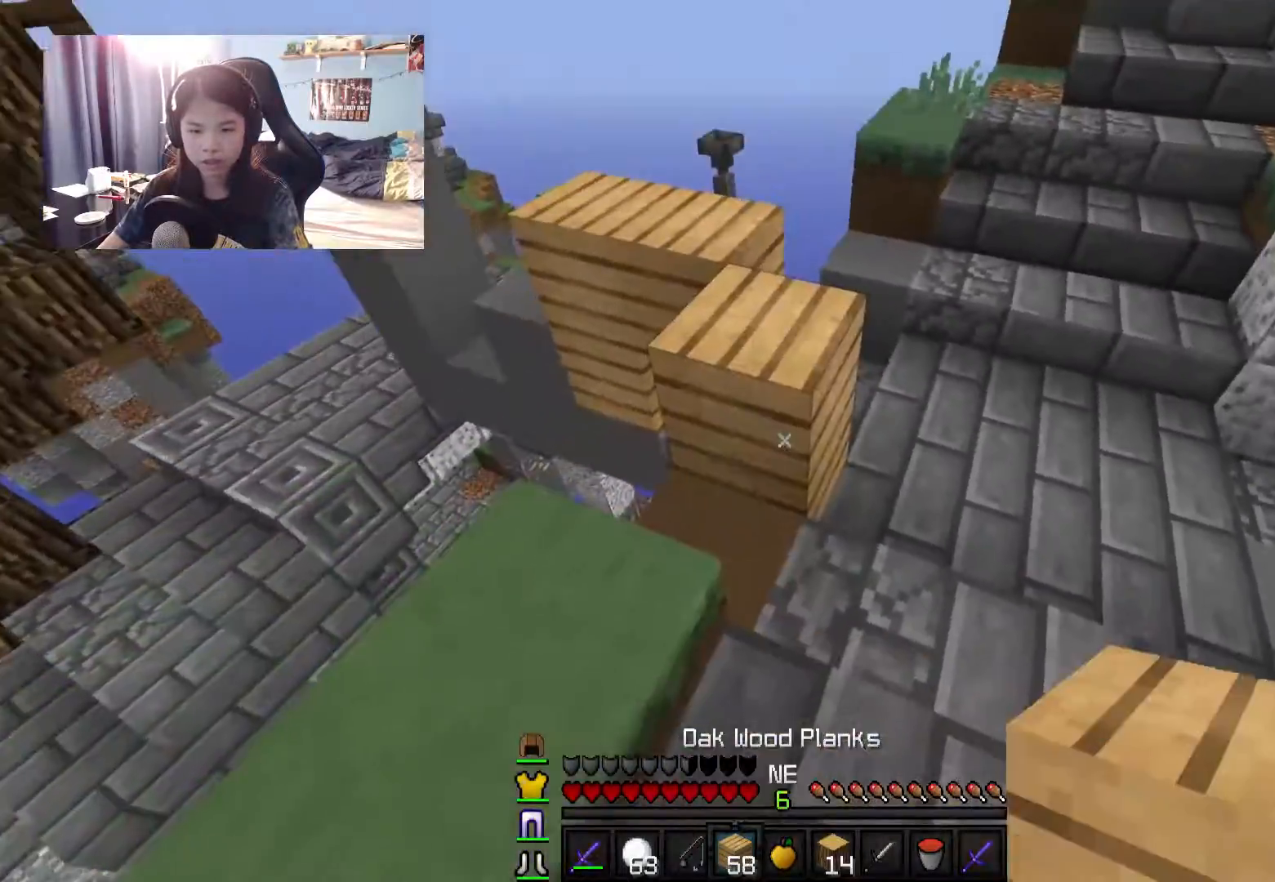
{"keys": ["a", "w"], "mouse": [], "events": [[184, "w", "down"], [434, "a", "down"]]}
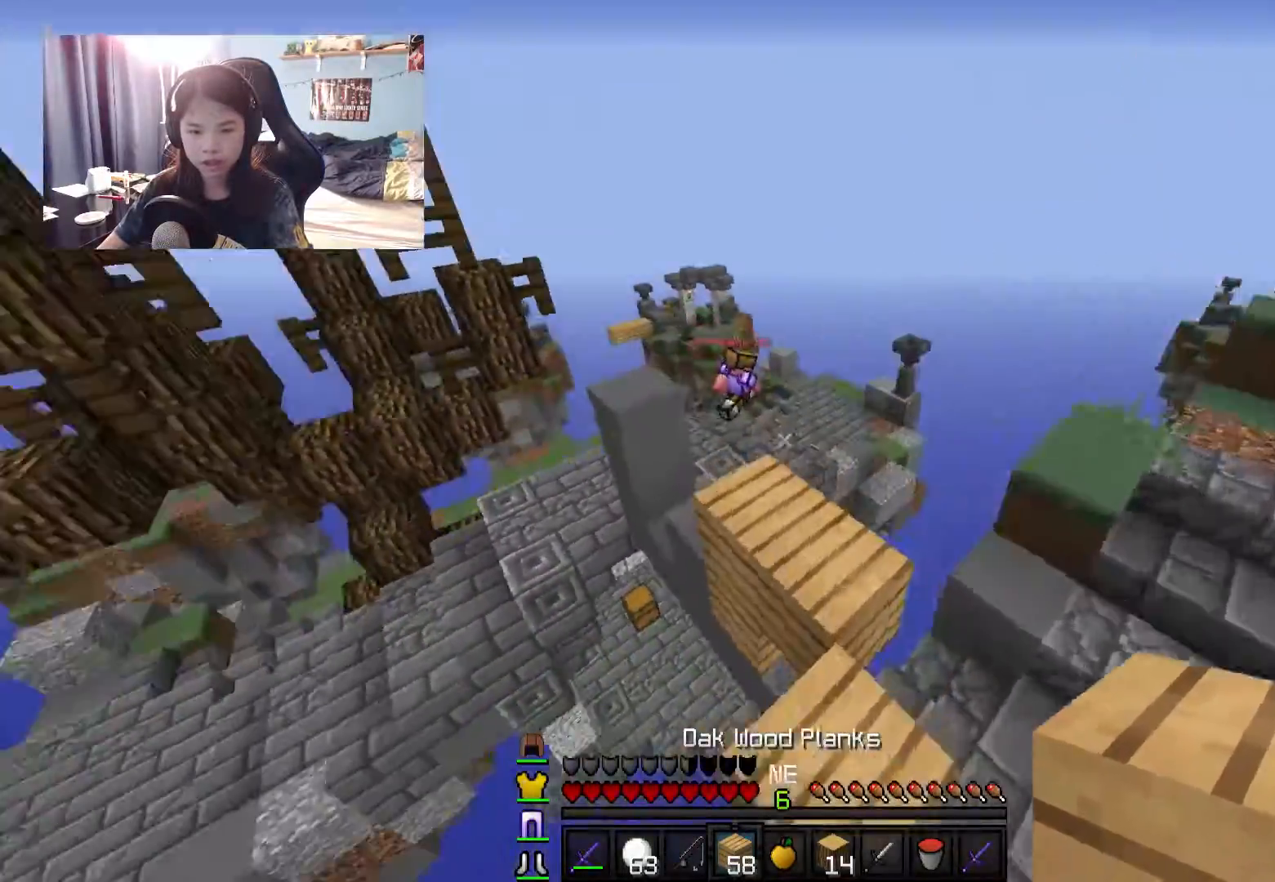
{"keys": ["w"], "mouse": [], "events": [[134, "a", "up"]]}
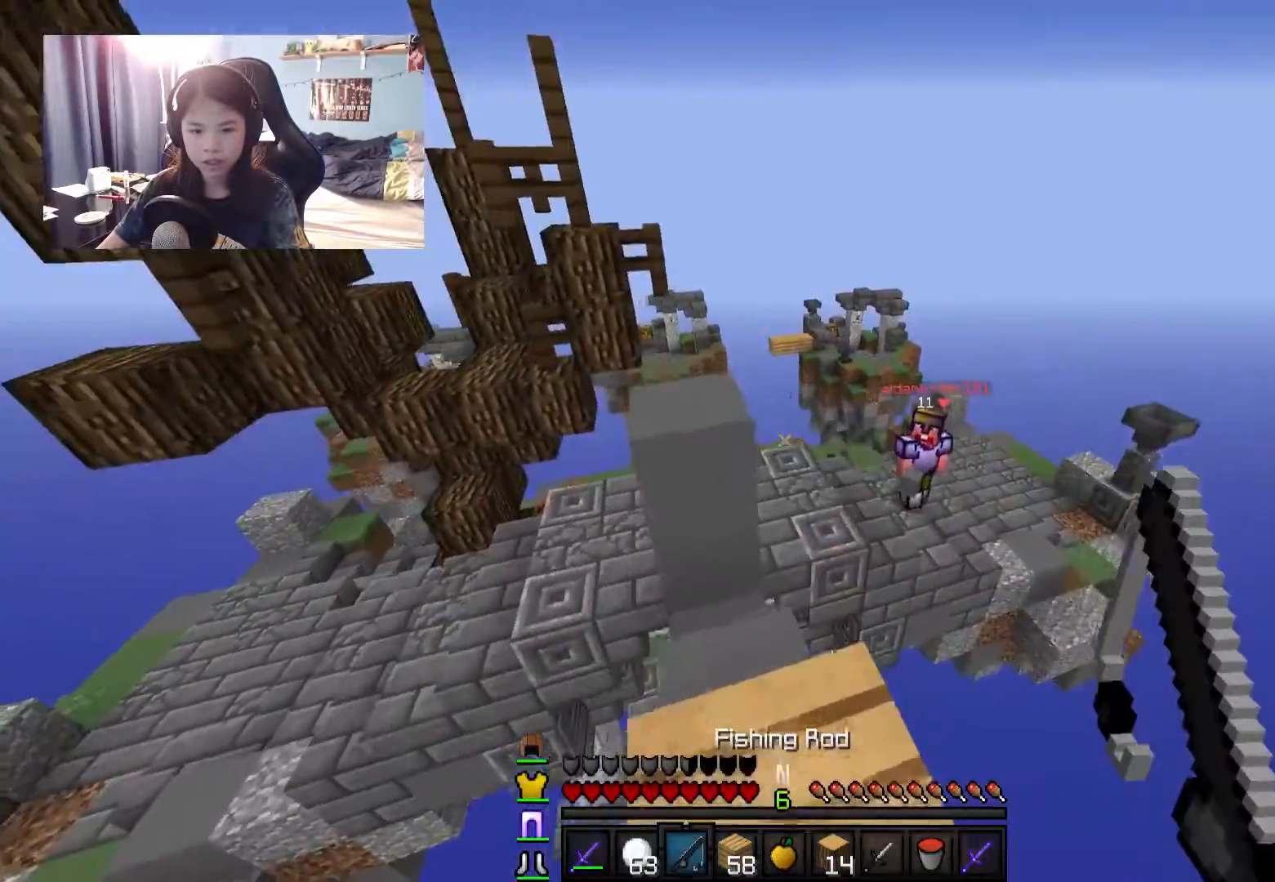
{"keys": ["a", "w"], "mouse": [], "events": [[50, "a", "down"], [117, "a", "up"], [267, "a", "down"], [367, "mouse_left", "down"], [367, "mouse_right", "down"], [417, "mouse_right", "up"], [467, "mouse_left", "up"]]}
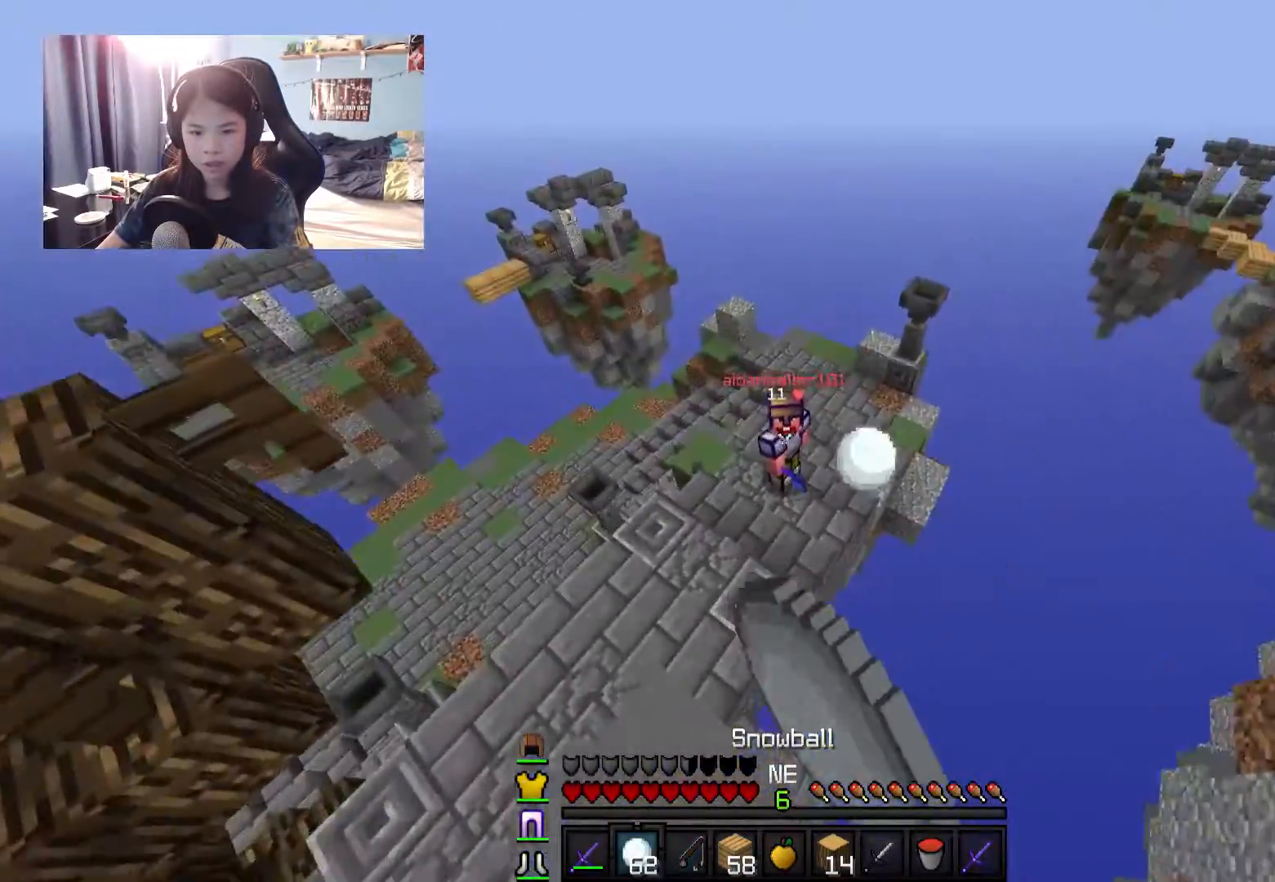
{"keys": ["w"], "mouse": ["left"], "events": [[367, "a", "up"], [417, "mouse_left", "down"], [417, "mouse_right", "down"], [500, "mouse_right", "up"]]}
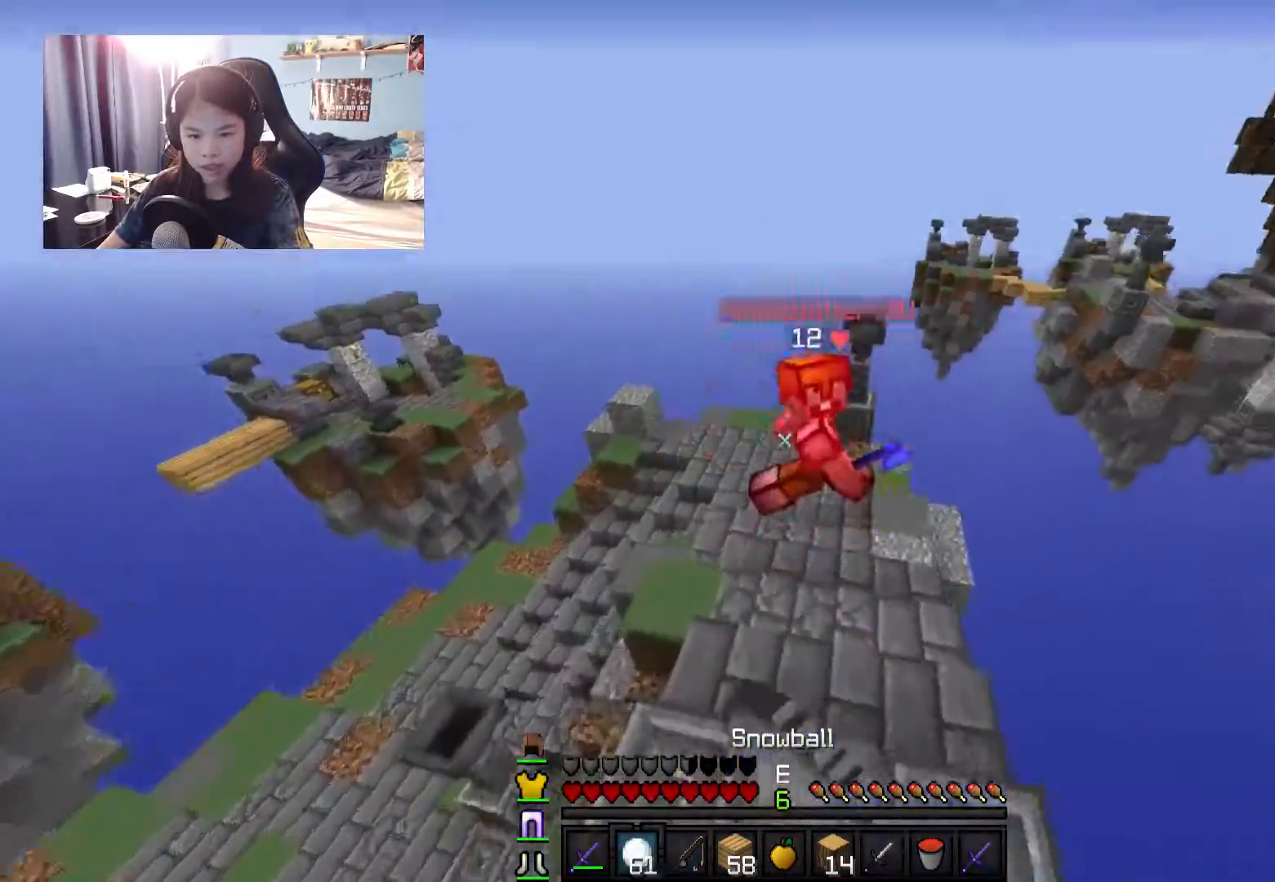
{"keys": ["w"], "mouse": ["left"], "events": [[50, "mouse_right", "down"], [150, "mouse_left", "up"], [150, "mouse_right", "up"], [417, "mouse_left", "down"], [450, "mouse_left", "up"], [500, "mouse_left", "down"]]}
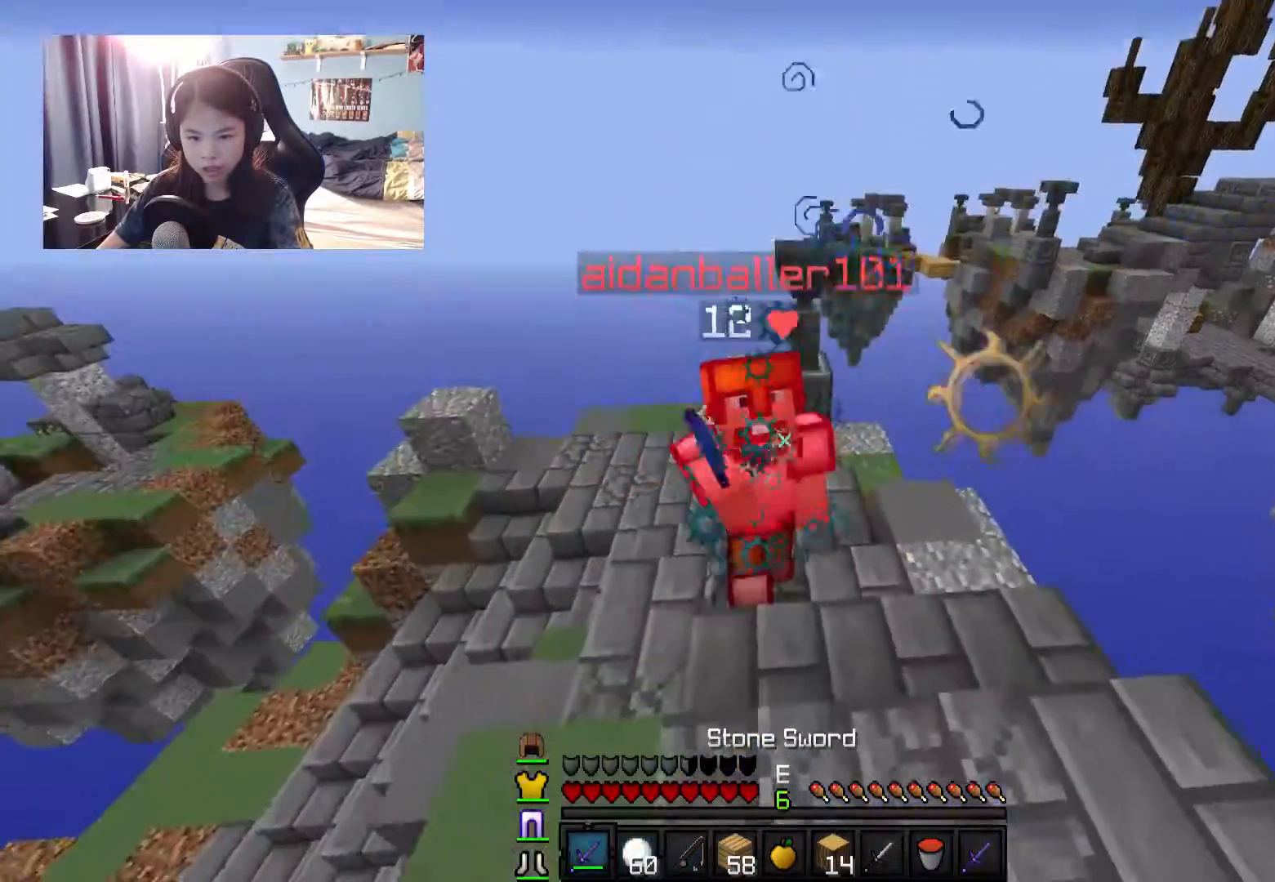
{"keys": ["w"], "mouse": ["left"], "events": [[50, "a", "down"], [50, "mouse_left", "up"], [150, "mouse_left", "down"], [200, "mouse_left", "up"], [250, "mouse_left", "down"], [350, "mouse_left", "up"], [400, "mouse_left", "down"], [434, "a", "up"], [434, "mouse_left", "up"], [484, "mouse_left", "down"]]}
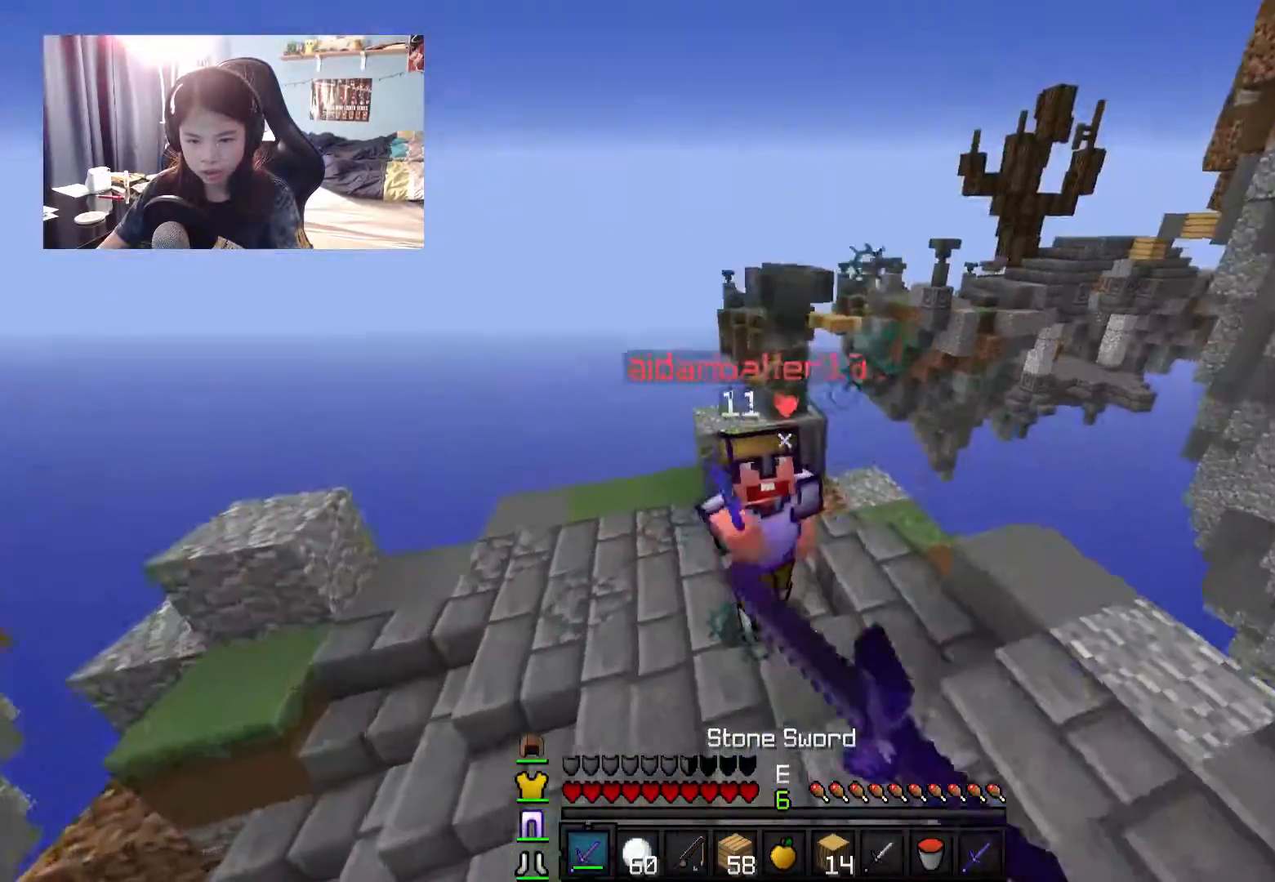
{"keys": ["d", "w"], "mouse": [], "events": [[34, "d", "down"], [84, "mouse_left", "up"], [134, "mouse_left", "down"], [234, "mouse_left", "up"], [284, "mouse_left", "down"], [334, "mouse_left", "up"], [384, "mouse_left", "down"], [484, "mouse_left", "up"]]}
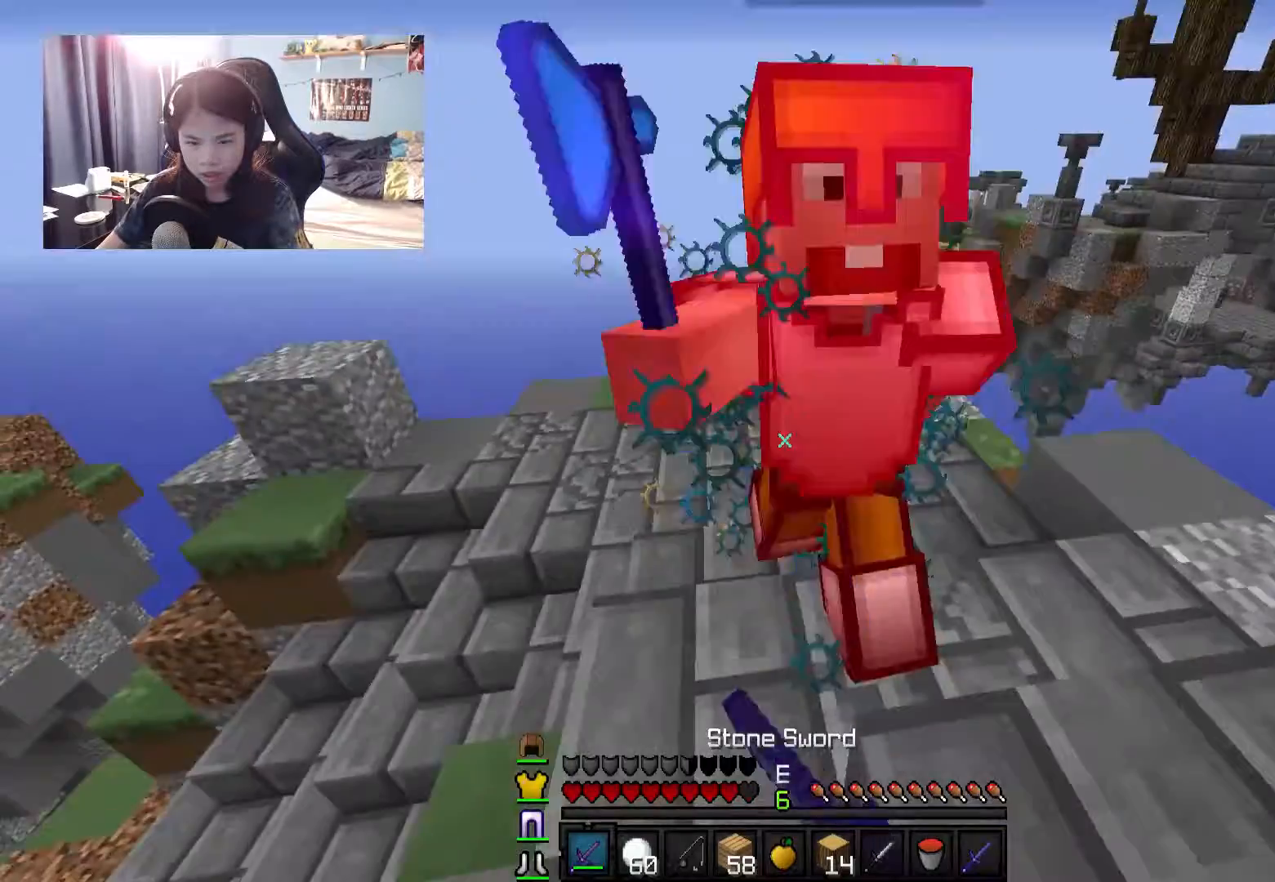
{"keys": ["a", "w"], "mouse": ["left"], "events": [[34, "mouse_left", "down"], [134, "mouse_left", "up"], [200, "mouse_left", "down"], [234, "mouse_left", "up"], [284, "mouse_left", "down"], [467, "a", "down"], [467, "d", "up"]]}
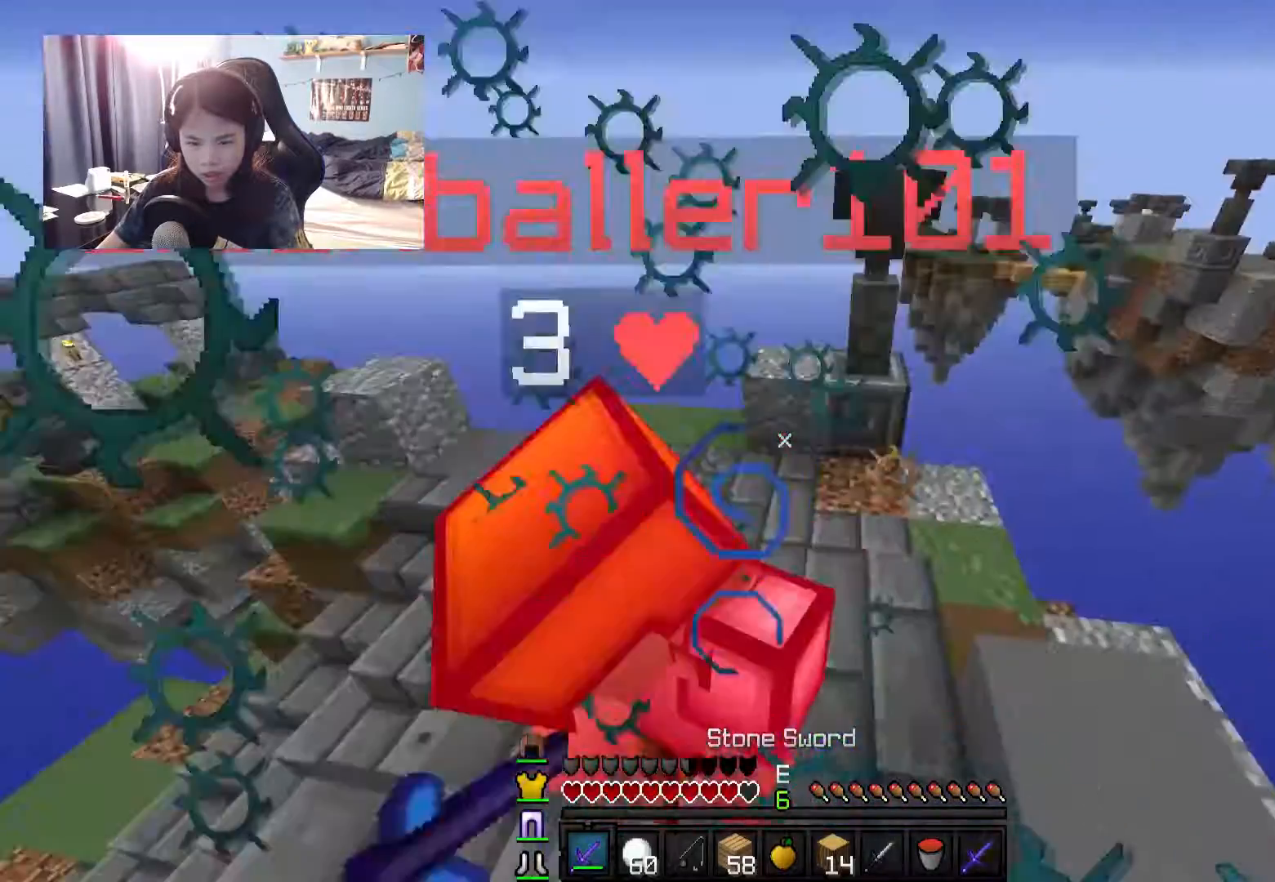
{"keys": ["w"], "mouse": [], "events": [[17, "mouse_left", "up"], [67, "a", "up"], [67, "mouse_left", "down"], [117, "d", "down"], [167, "mouse_left", "up"], [217, "d", "up"], [217, "mouse_left", "down"], [317, "mouse_left", "up"], [317, "w", "up"], [367, "mouse_left", "down"], [467, "mouse_left", "up"], [467, "w", "down"]]}
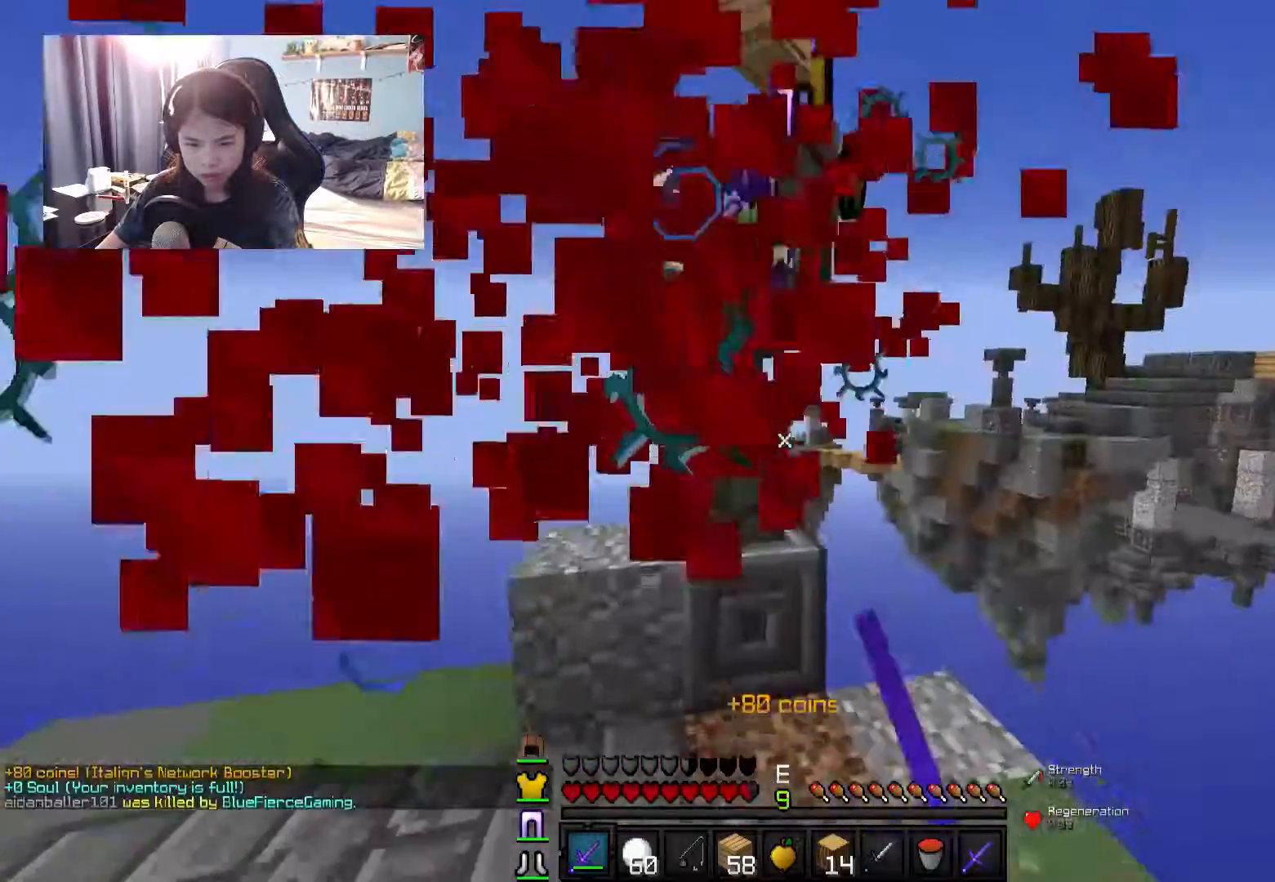
{"keys": ["w"], "mouse": [], "events": [[17, "mouse_left", "down"], [67, "a", "down"], [67, "mouse_left", "up"], [167, "mouse_left", "down"], [217, "w", "up"], [267, "mouse_left", "up"], [400, "a", "up"], [450, "w", "down"]]}
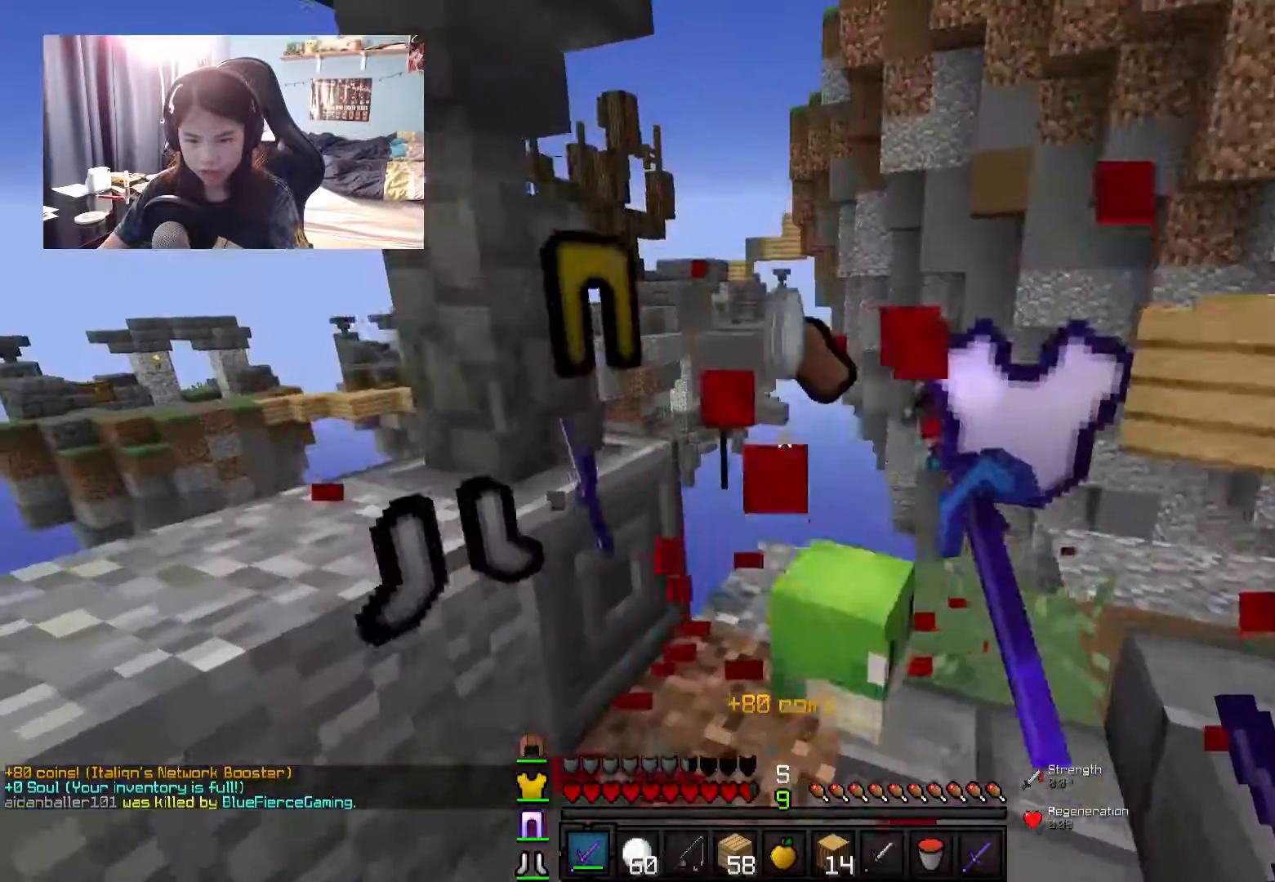
{"keys": ["w"], "mouse": [], "events": [[200, "a", "down"], [300, "w", "up"], [350, "a", "up"], [400, "d", "down"], [450, "w", "down"], [500, "d", "up"]]}